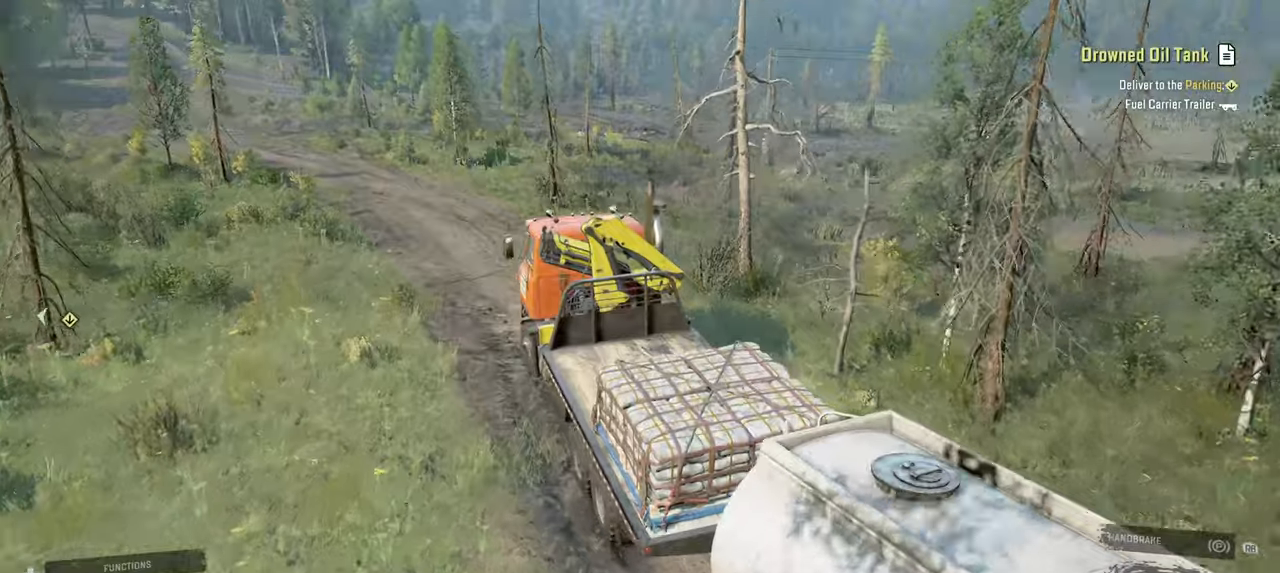
Gameplay with a controller (Xbox layout); each line is a JSON object with the inputs held at the frame after it. "events" lists button and stick changes between this image and that frame as [ms after this image, input, new state], when the widget could be followed in between.
{"buttons": ["R2"], "left_stick": "right", "right_stick": "center", "events": [[167, "left_stick", "center"], [184, "right_stick", "center"], [384, "left_stick", "right"]]}
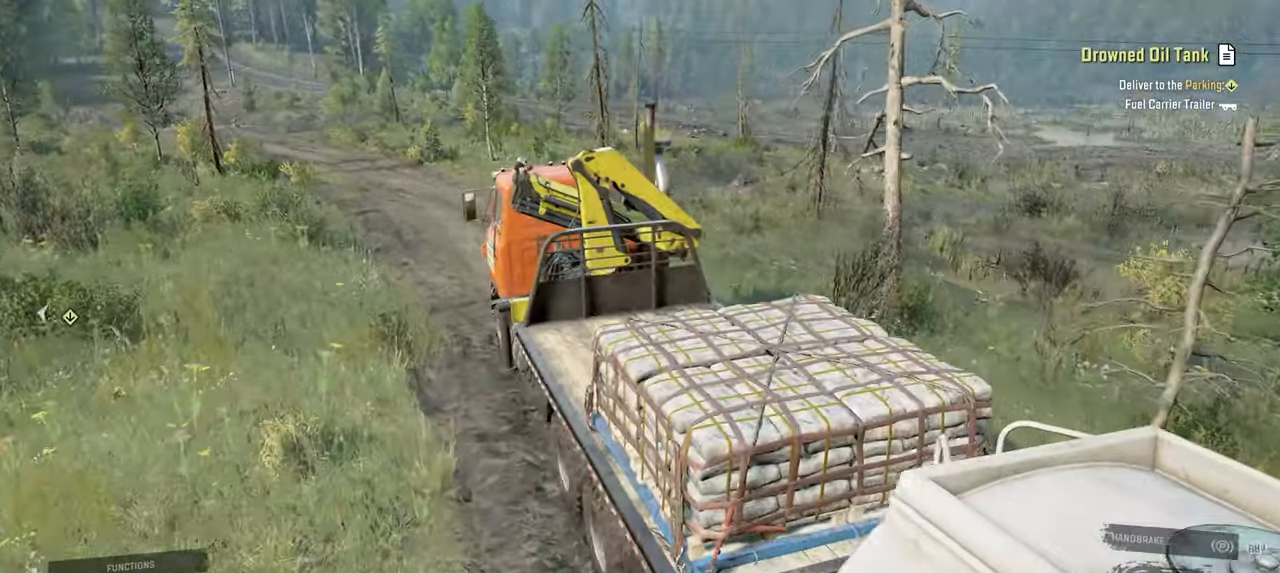
{"buttons": ["R2"], "left_stick": "right", "right_stick": "center", "events": [[84, "left_stick", "center"], [500, "left_stick", "right"]]}
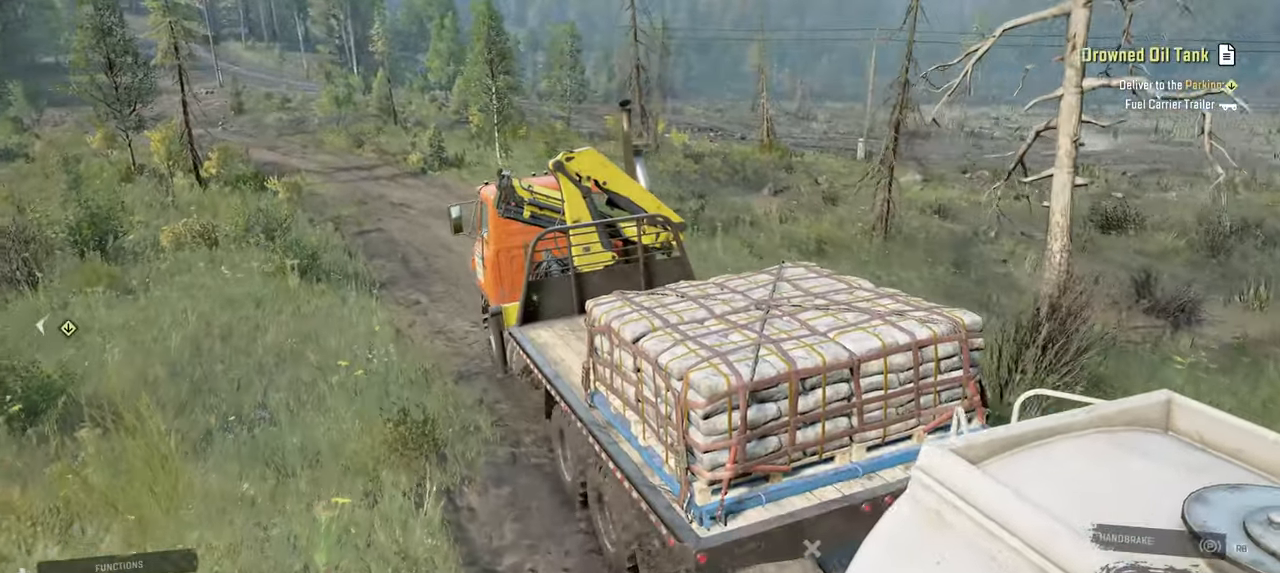
{"buttons": ["R2"], "left_stick": "left", "right_stick": "center", "events": [[17, "left_stick", "center"], [34, "left_stick", "right"], [84, "left_stick", "center"], [500, "left_stick", "left"]]}
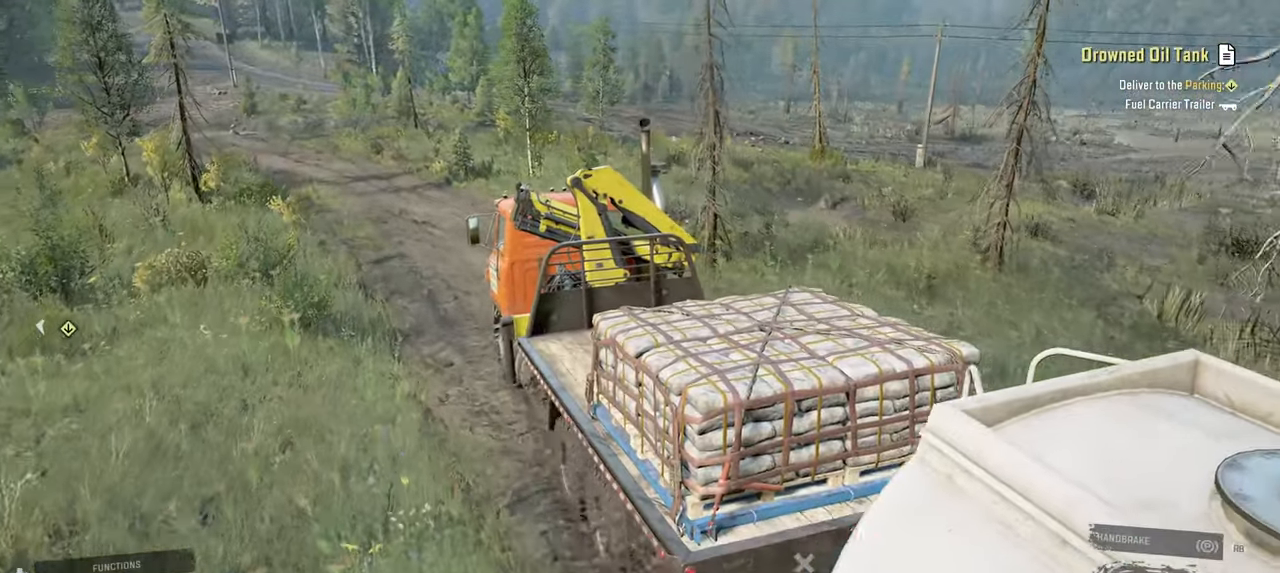
{"buttons": ["R2"], "left_stick": "center", "right_stick": "down-right", "events": [[234, "right_stick", "down-right"], [467, "left_stick", "center"]]}
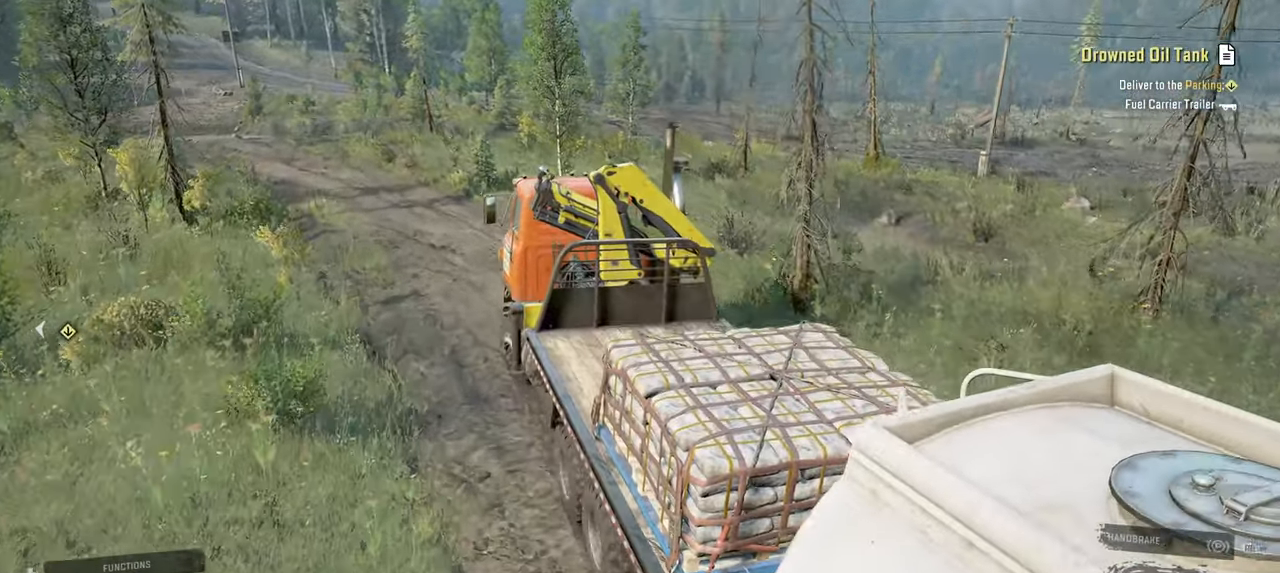
{"buttons": ["R2"], "left_stick": "center", "right_stick": "down-right", "events": [[284, "left_stick", "left"], [334, "left_stick", "center"]]}
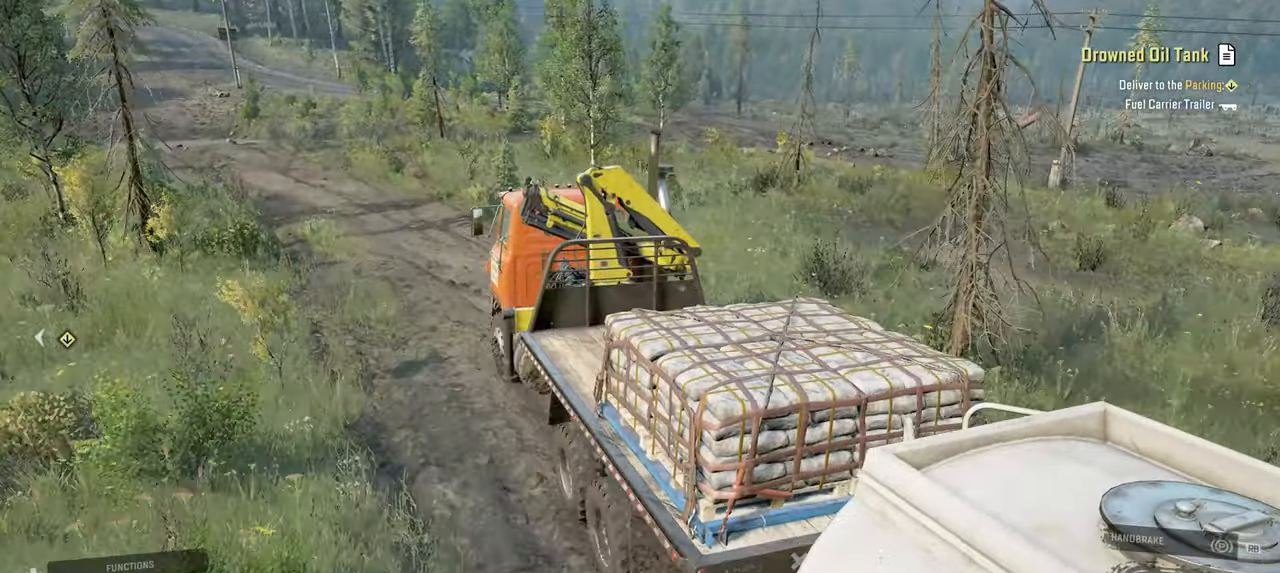
{"buttons": ["R2"], "left_stick": "center", "right_stick": "down-right", "events": [[50, "left_stick", "left"], [217, "left_stick", "center"]]}
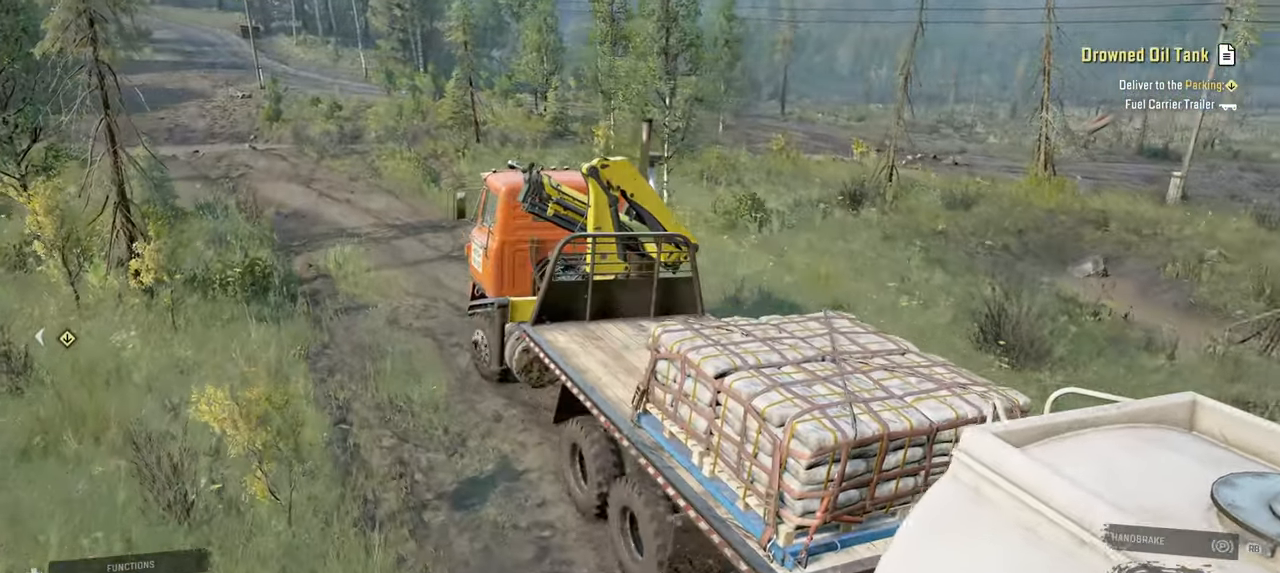
{"buttons": ["R2"], "left_stick": "center", "right_stick": "down-right", "events": [[317, "left_stick", "right"], [467, "left_stick", "center"]]}
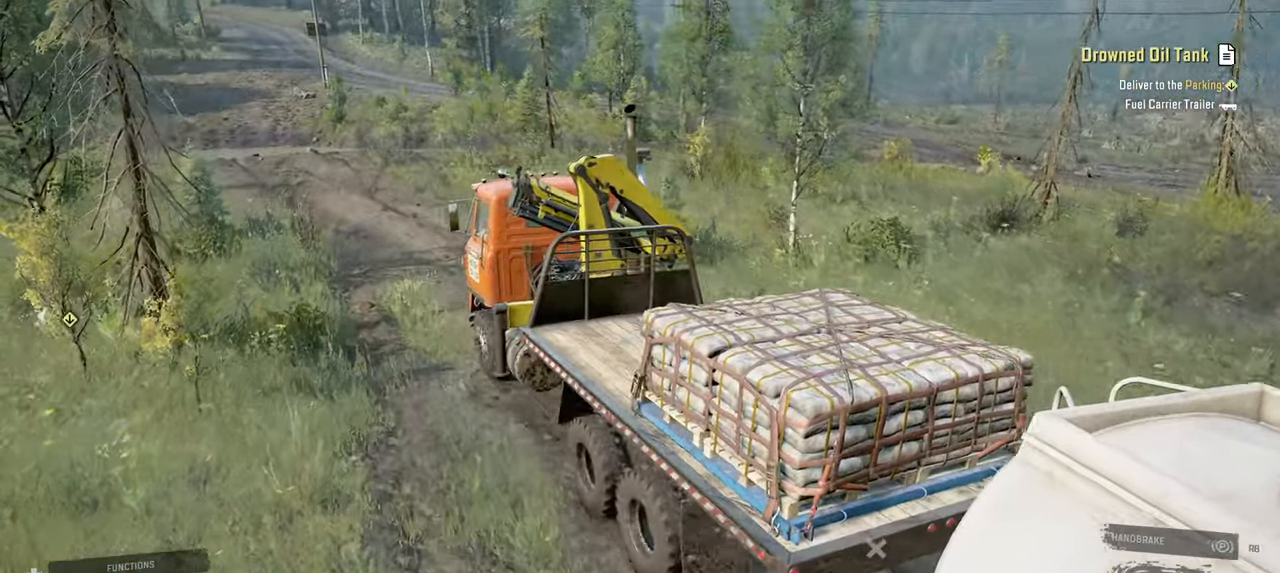
{"buttons": ["R2"], "left_stick": "center", "right_stick": "down-right", "events": []}
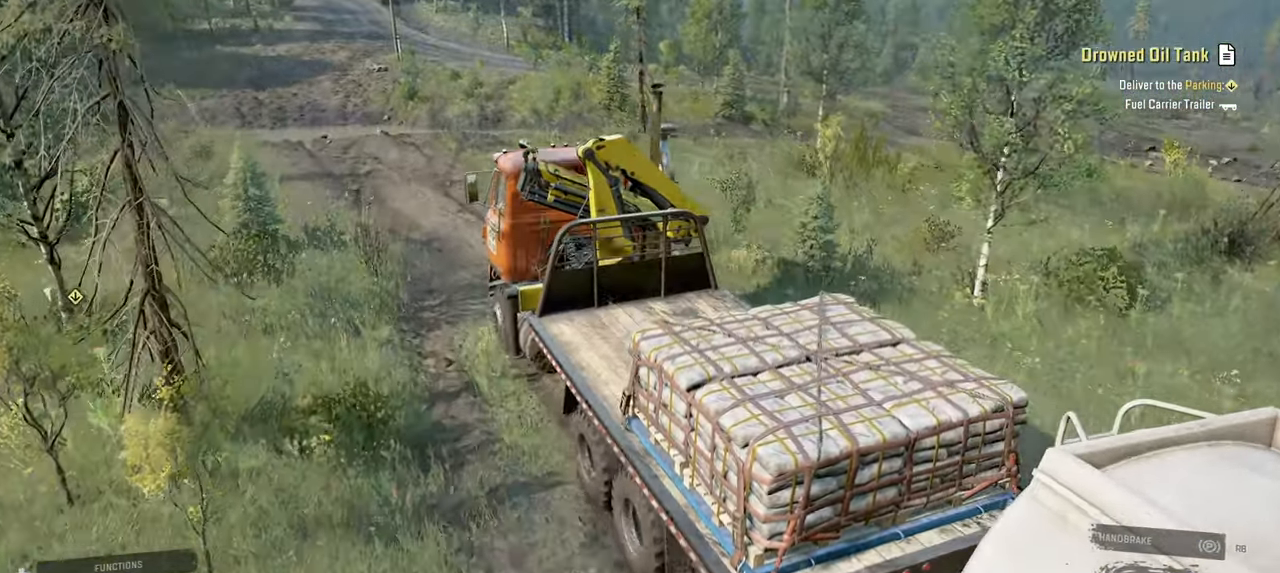
{"buttons": ["R2"], "left_stick": "center", "right_stick": "down-right", "events": [[134, "left_stick", "left"], [317, "left_stick", "center"]]}
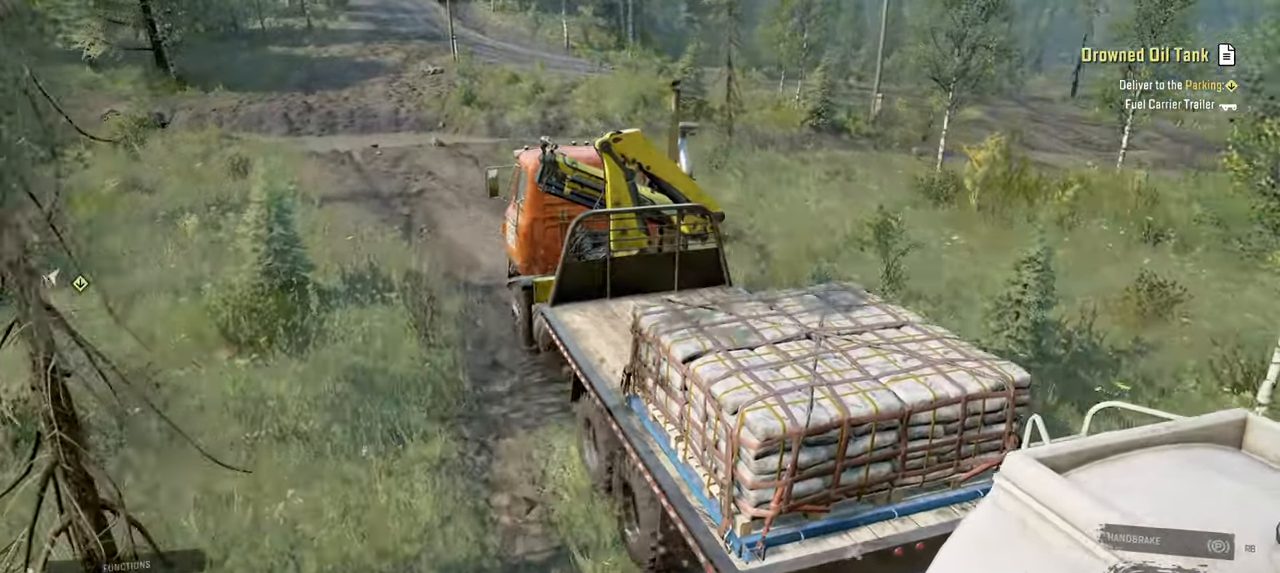
{"buttons": ["R2"], "left_stick": "center", "right_stick": "down-right", "events": [[84, "left_stick", "left"], [234, "left_stick", "center"]]}
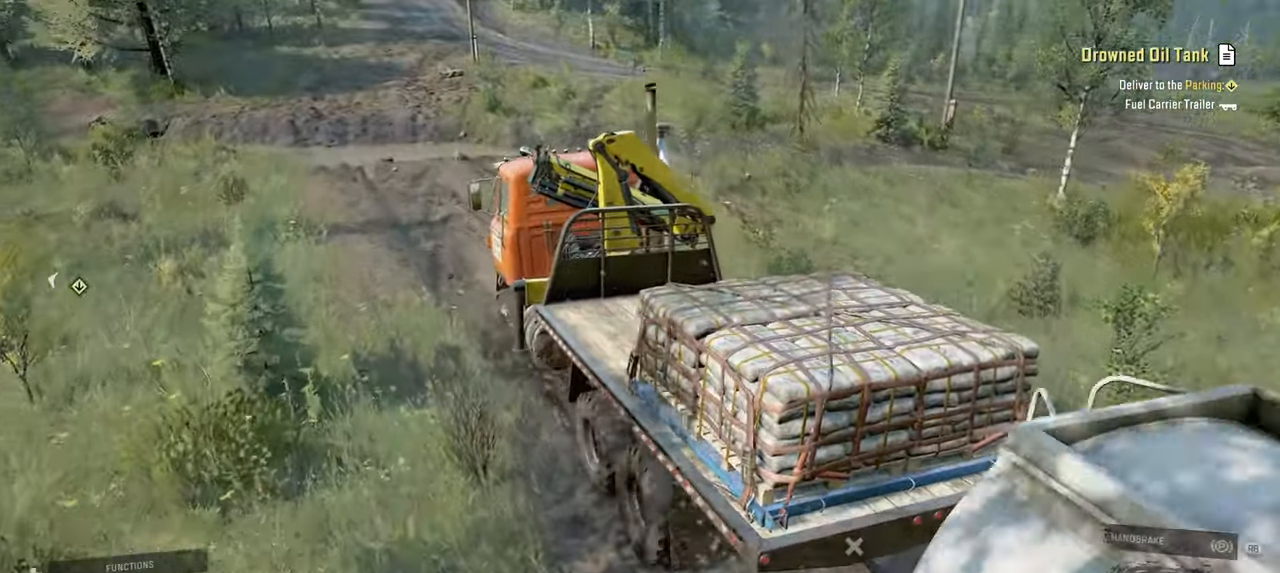
{"buttons": ["R2"], "left_stick": "center", "right_stick": "down-right", "events": [[67, "left_stick", "right"], [284, "left_stick", "center"]]}
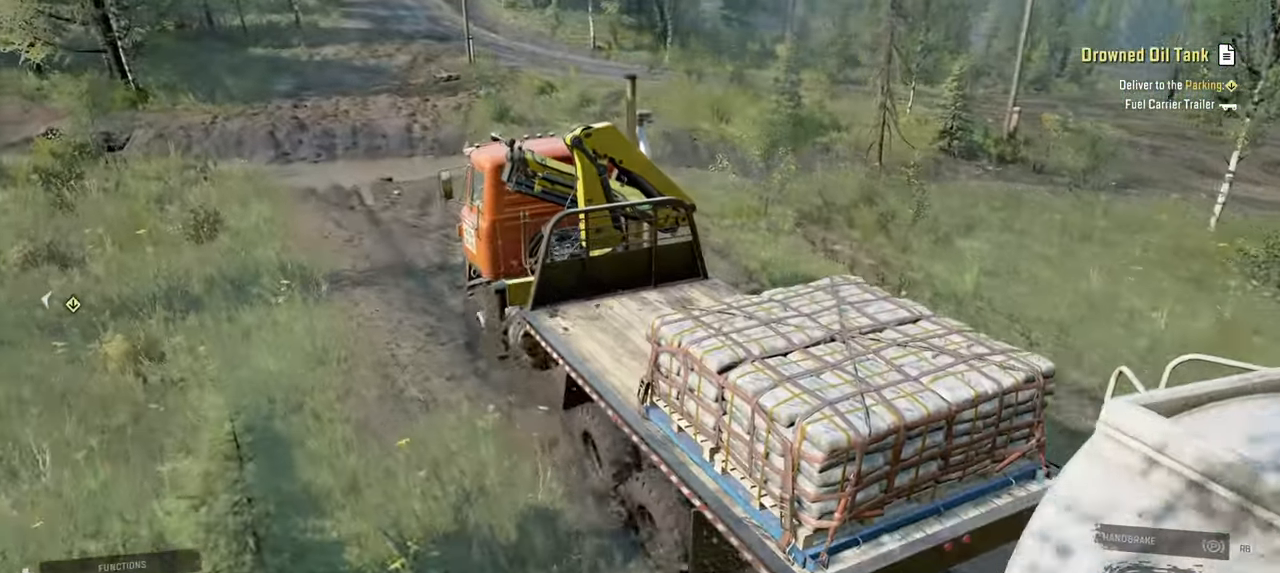
{"buttons": ["R2"], "left_stick": "center", "right_stick": "right", "events": [[467, "right_stick", "right"]]}
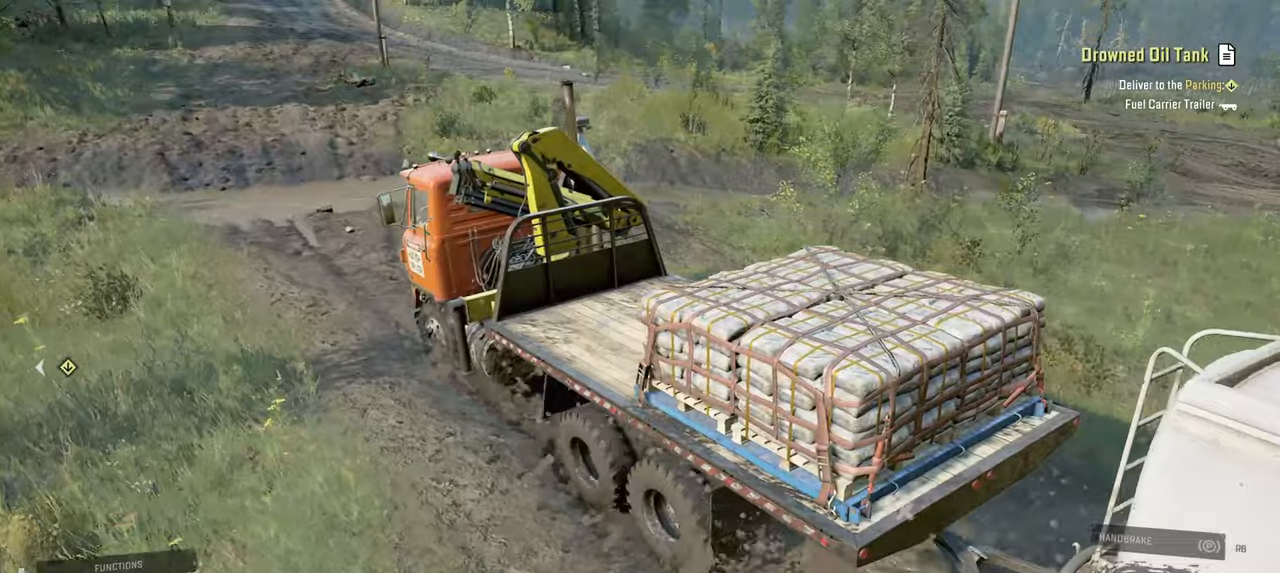
{"buttons": ["R2"], "left_stick": "center", "right_stick": "right", "events": [[50, "left_stick", "right"], [400, "left_stick", "center"]]}
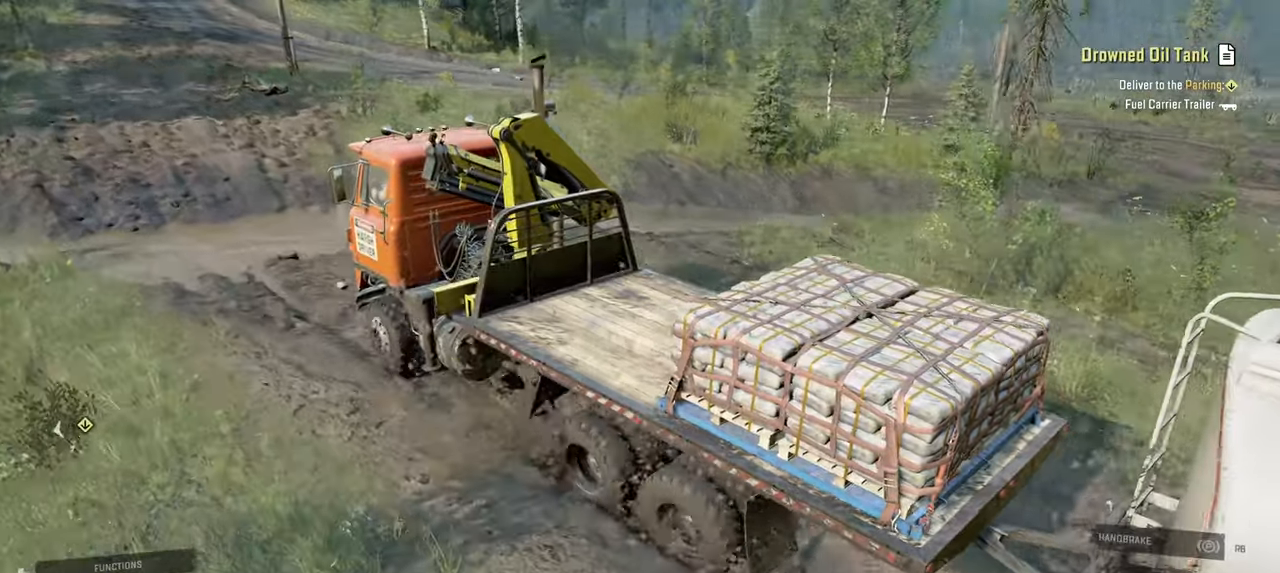
{"buttons": ["R2"], "left_stick": "right", "right_stick": "up-right", "events": [[317, "left_stick", "right"], [450, "right_stick", "up-right"]]}
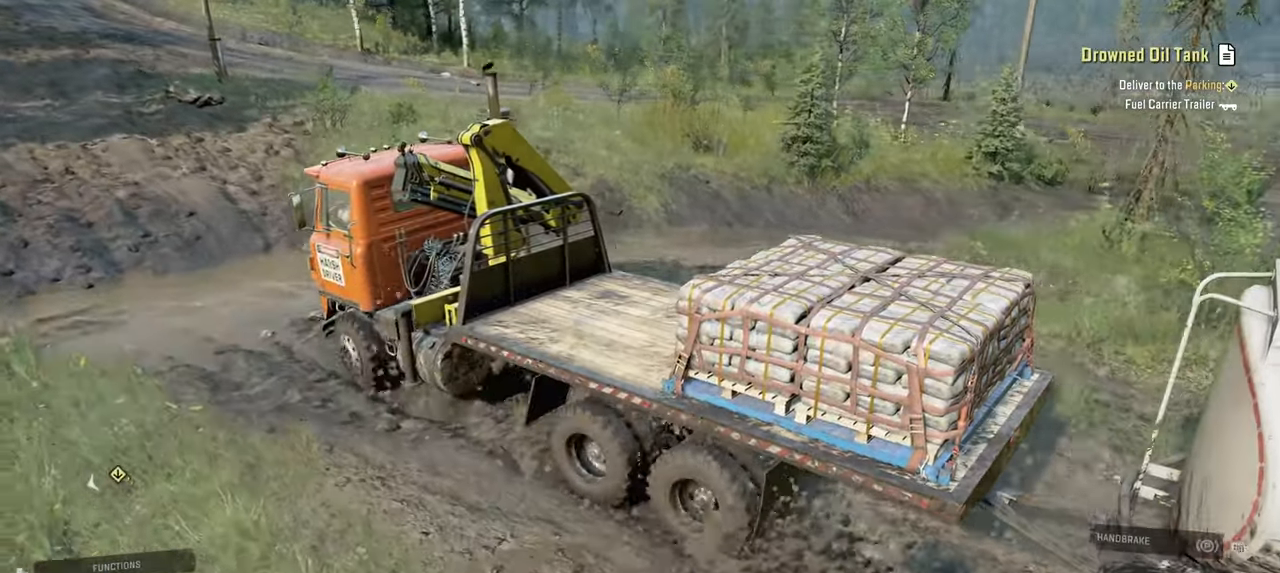
{"buttons": ["R2"], "left_stick": "center", "right_stick": "up-right", "events": [[17, "left_stick", "center"], [367, "left_stick", "right"], [450, "left_stick", "center"]]}
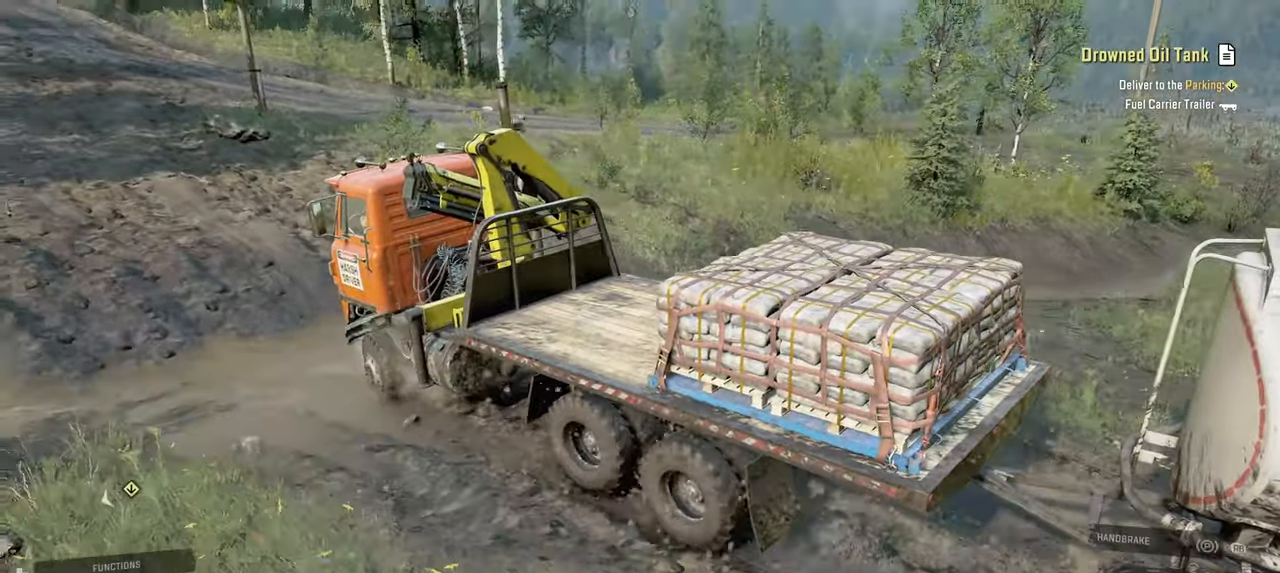
{"buttons": ["R2"], "left_stick": "center", "right_stick": "center", "events": [[100, "right_stick", "center"]]}
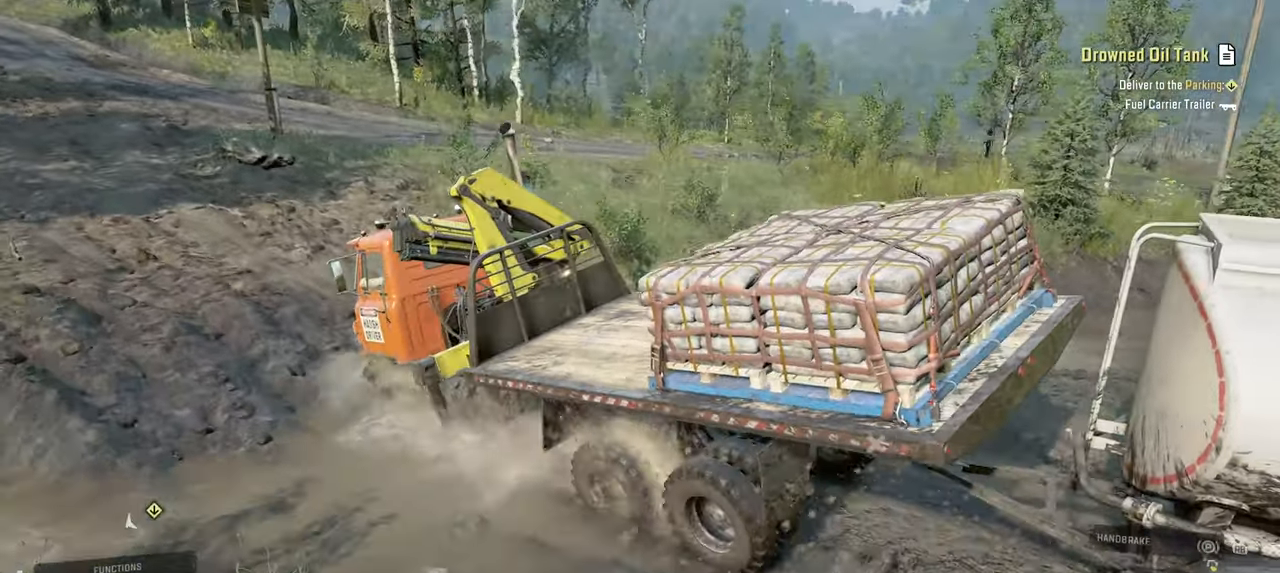
{"buttons": ["R2"], "left_stick": "up-right", "right_stick": "right", "events": [[417, "right_stick", "right"], [434, "left_stick", "up-right"]]}
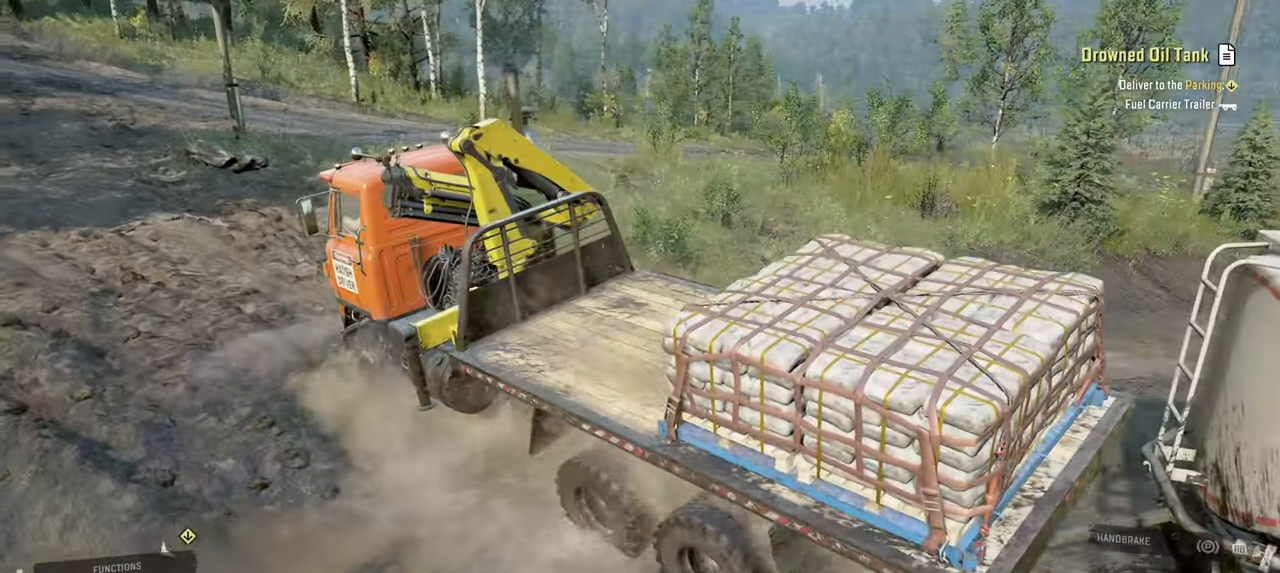
{"buttons": ["R2"], "left_stick": "up-left", "right_stick": "up", "events": [[100, "right_stick", "center"], [167, "left_stick", "center"], [350, "right_stick", "up"], [450, "left_stick", "up-left"]]}
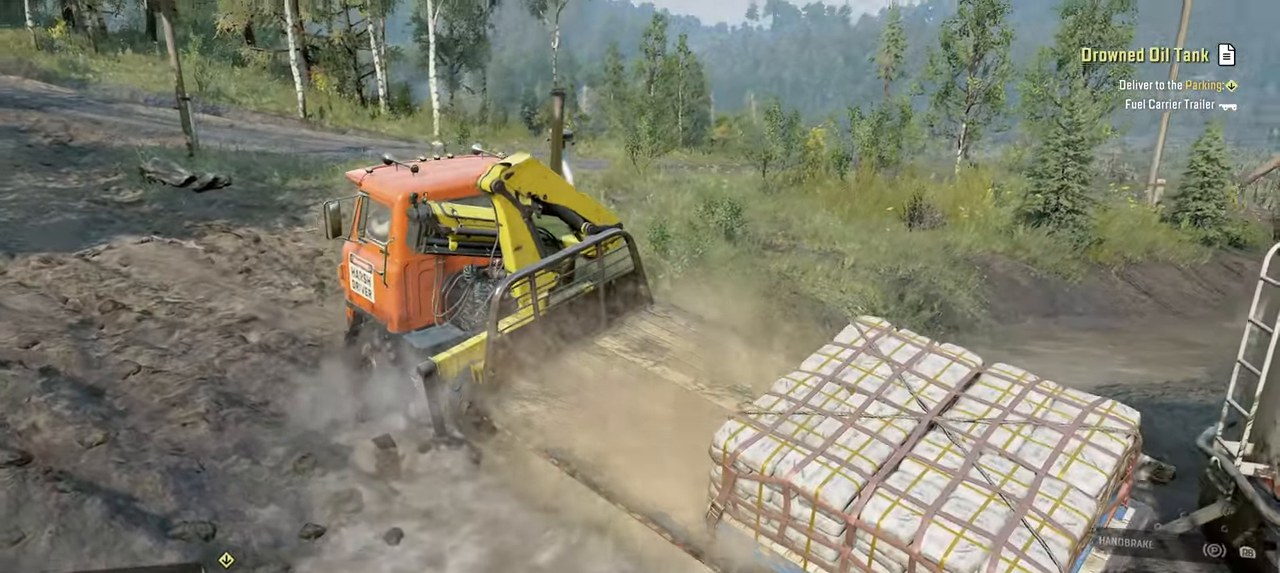
{"buttons": ["R2"], "left_stick": "center", "right_stick": "center", "events": [[84, "right_stick", "center"], [167, "left_stick", "center"], [200, "R2", "up"], [250, "L1", "down"], [250, "left_stick", "up-left"], [300, "right_stick", "down"], [417, "L1", "up"], [434, "R2", "down"], [434, "right_stick", "center"], [500, "left_stick", "center"]]}
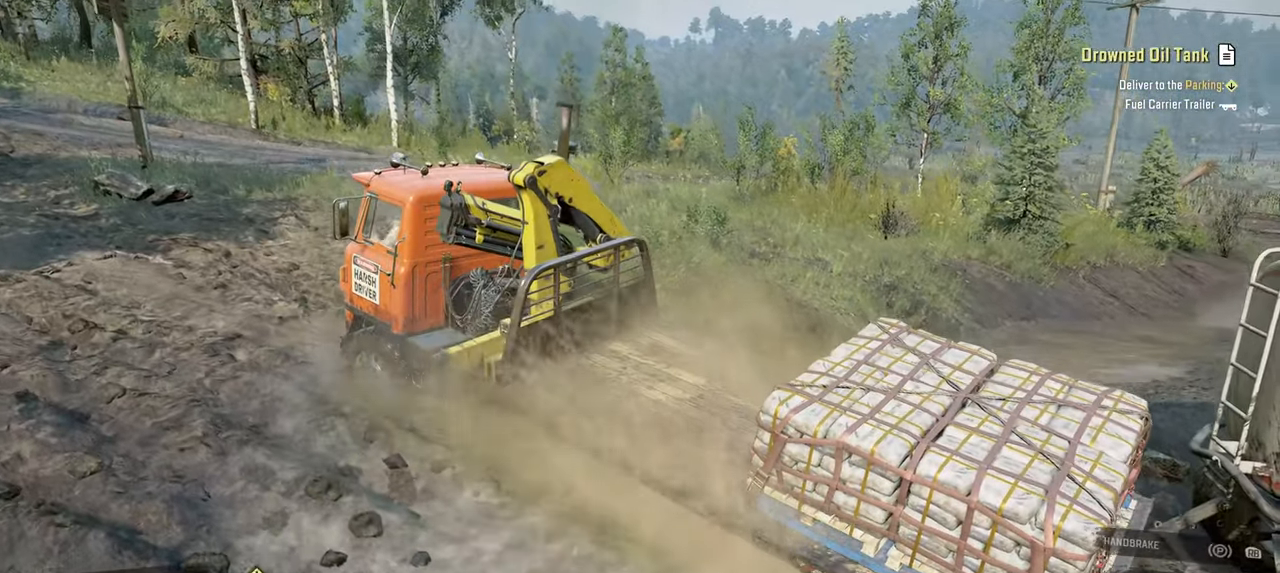
{"buttons": ["R2"], "left_stick": "center", "right_stick": "center", "events": [[234, "left_stick", "left"], [300, "right_stick", "up-right"], [400, "left_stick", "center"], [450, "right_stick", "center"]]}
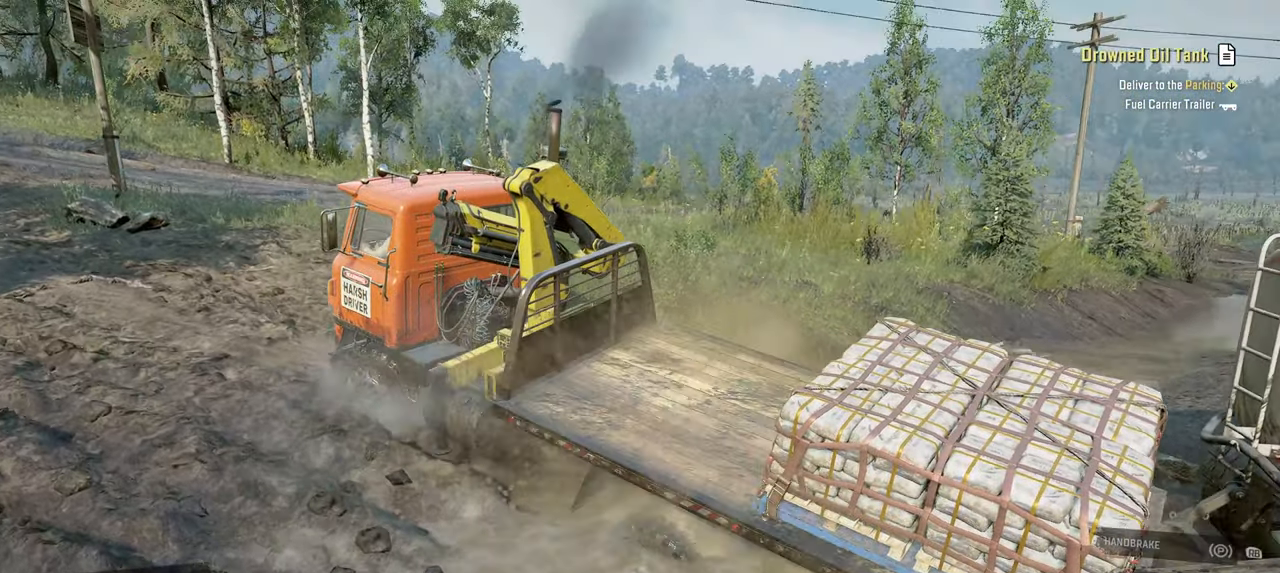
{"buttons": ["R2"], "left_stick": "center", "right_stick": "center", "events": [[50, "left_stick", "right"], [167, "left_stick", "center"]]}
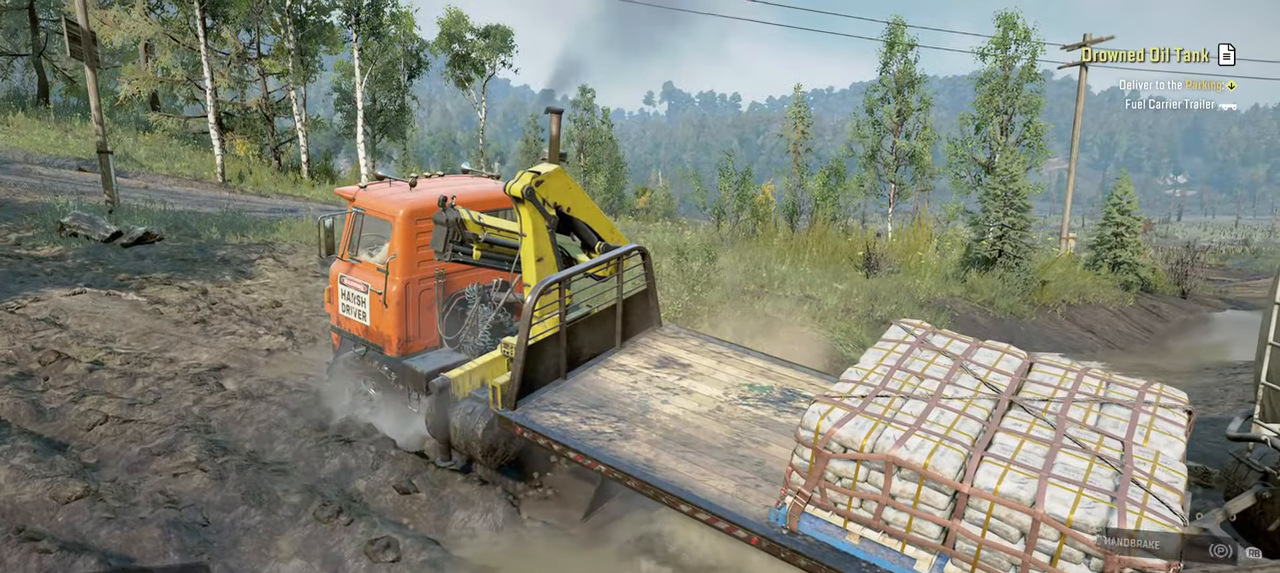
{"buttons": [], "left_stick": "right", "right_stick": "center", "events": [[84, "left_stick", "left"], [150, "left_stick", "up-left"], [150, "right_stick", "up-right"], [250, "left_stick", "center"], [267, "right_stick", "center"], [334, "R2", "up"], [400, "B", "down"], [400, "left_stick", "right"], [484, "B", "up"]]}
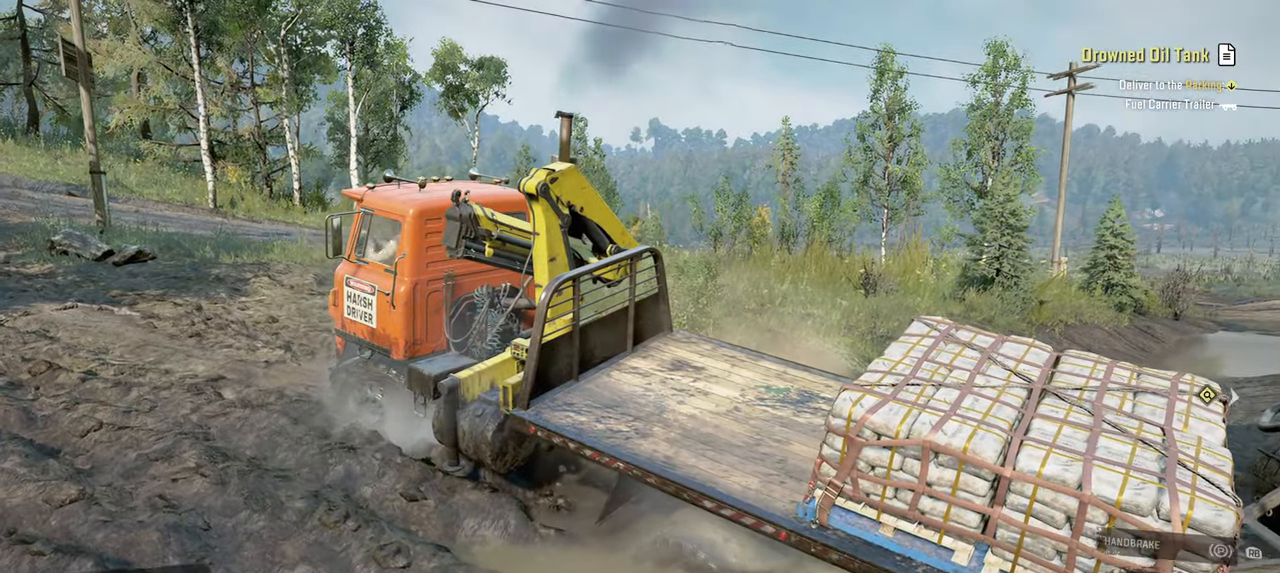
{"buttons": ["R2"], "left_stick": "center", "right_stick": "center", "events": [[84, "left_stick", "center"], [134, "R2", "down"]]}
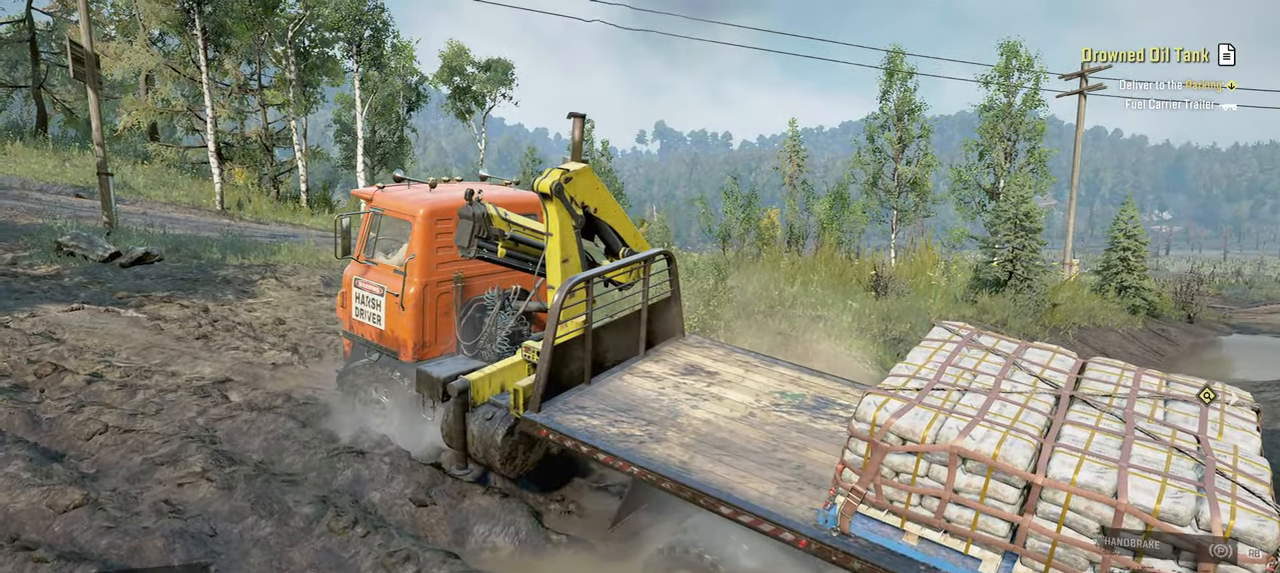
{"buttons": ["R2"], "left_stick": "right", "right_stick": "right"}
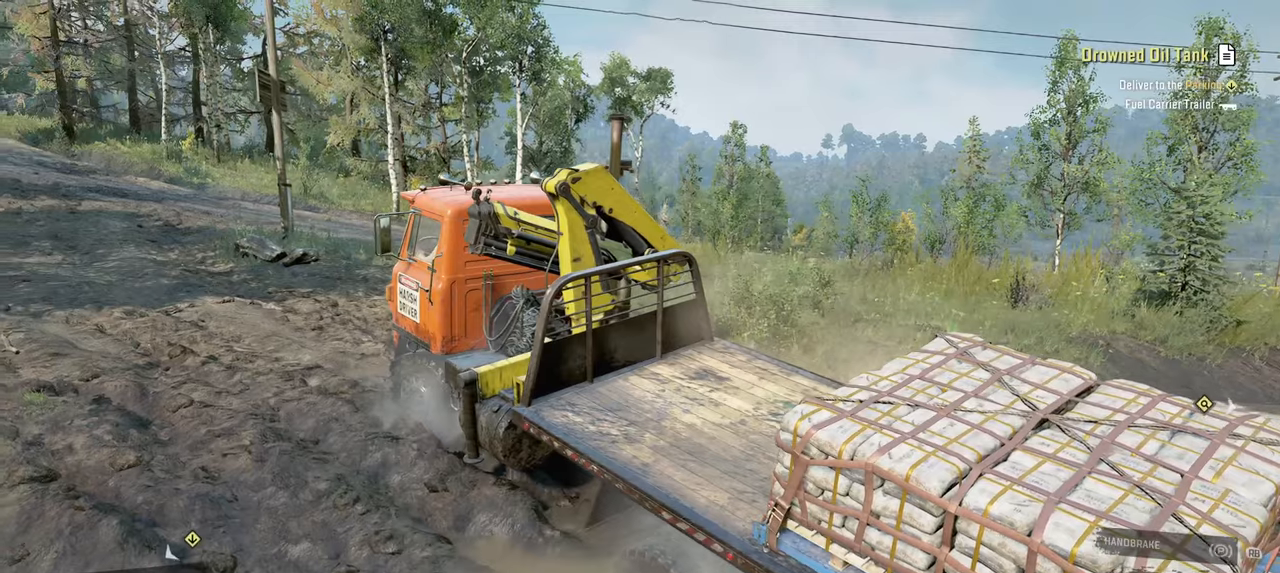
{"buttons": ["R2"], "left_stick": "center", "right_stick": "center", "events": [[50, "right_stick", "center"], [200, "left_stick", "center"]]}
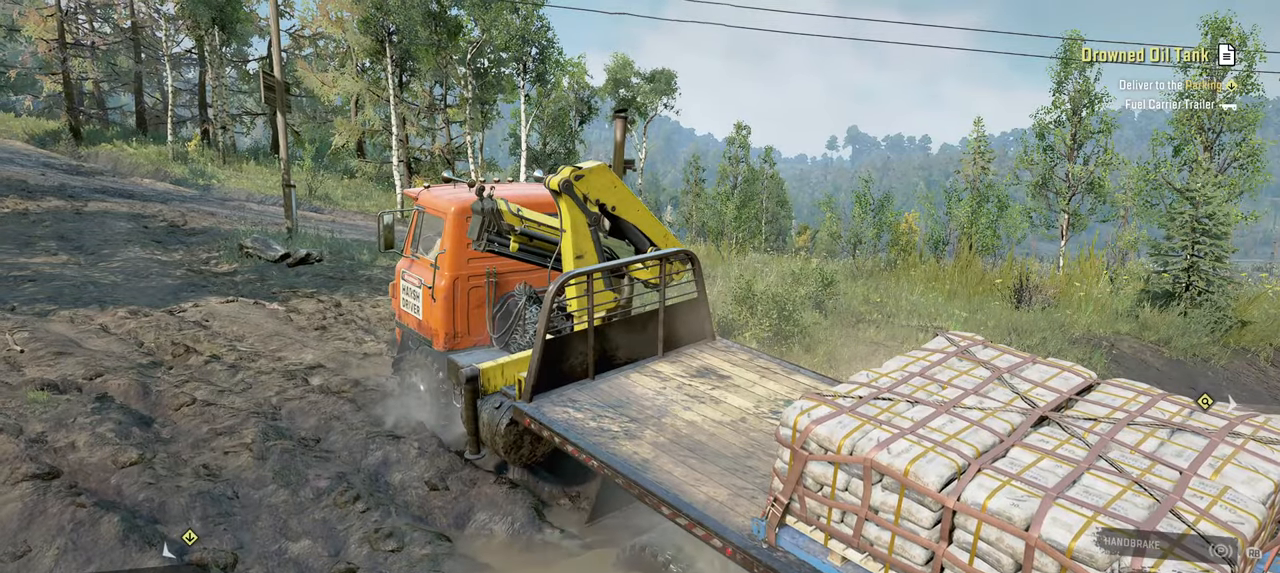
{"buttons": ["R2"], "left_stick": "center", "right_stick": "left", "events": [[17, "right_stick", "left"]]}
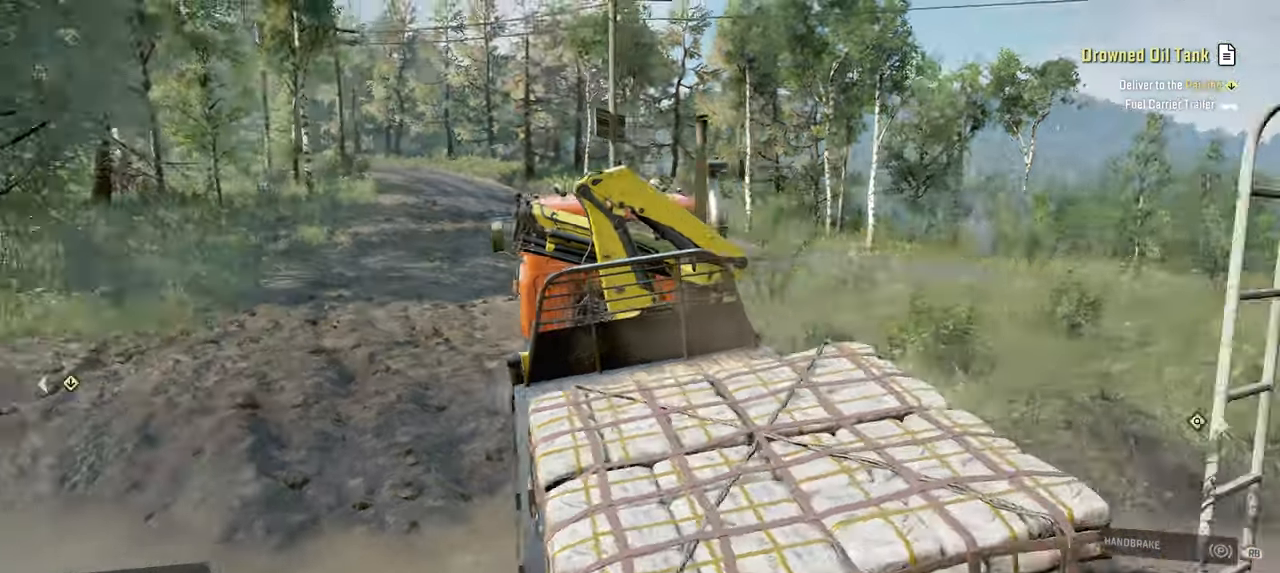
{"buttons": ["R2"], "left_stick": "center", "right_stick": "center"}
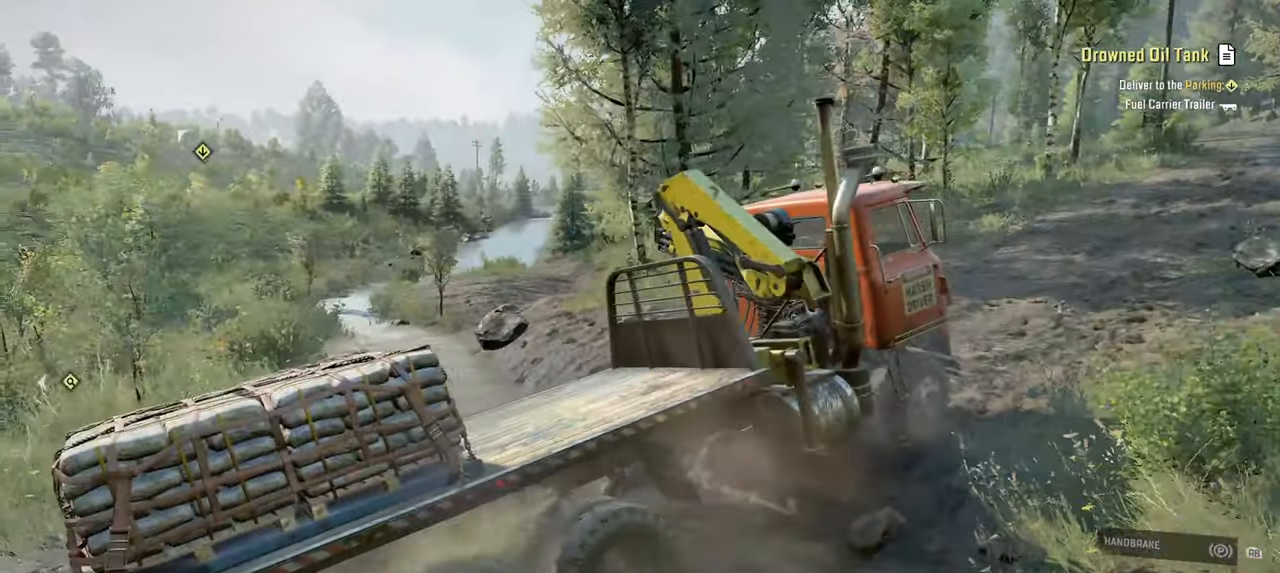
{"buttons": [], "left_stick": "center", "right_stick": "center", "events": [[300, "R2", "up"]]}
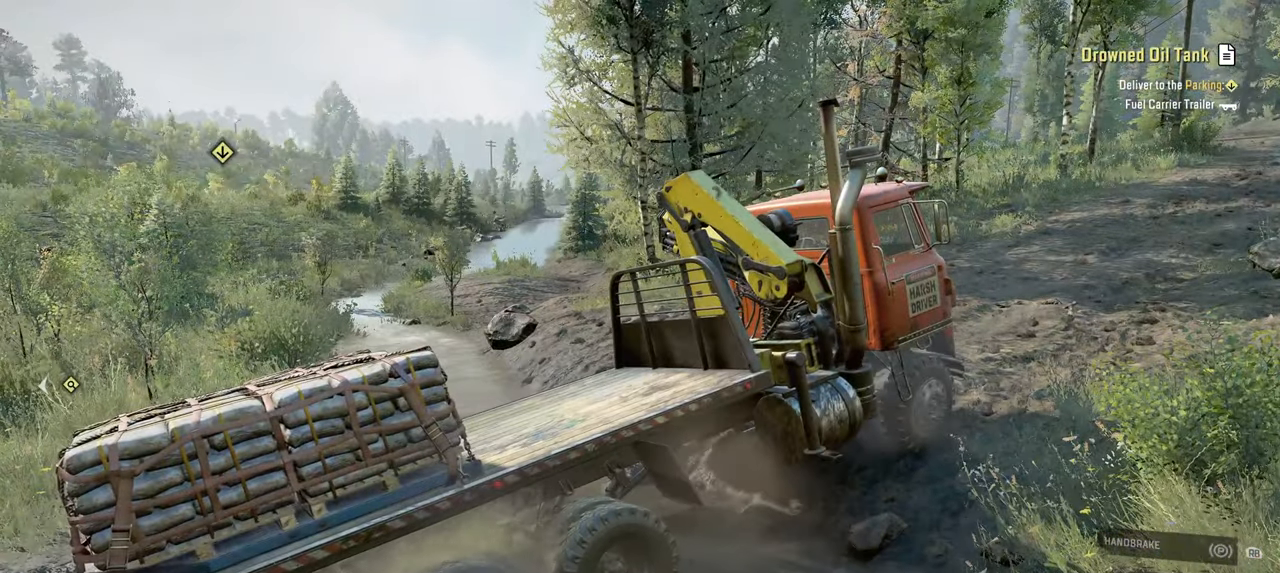
{"buttons": ["R2"], "left_stick": "center", "right_stick": "center", "events": [[350, "R2", "down"]]}